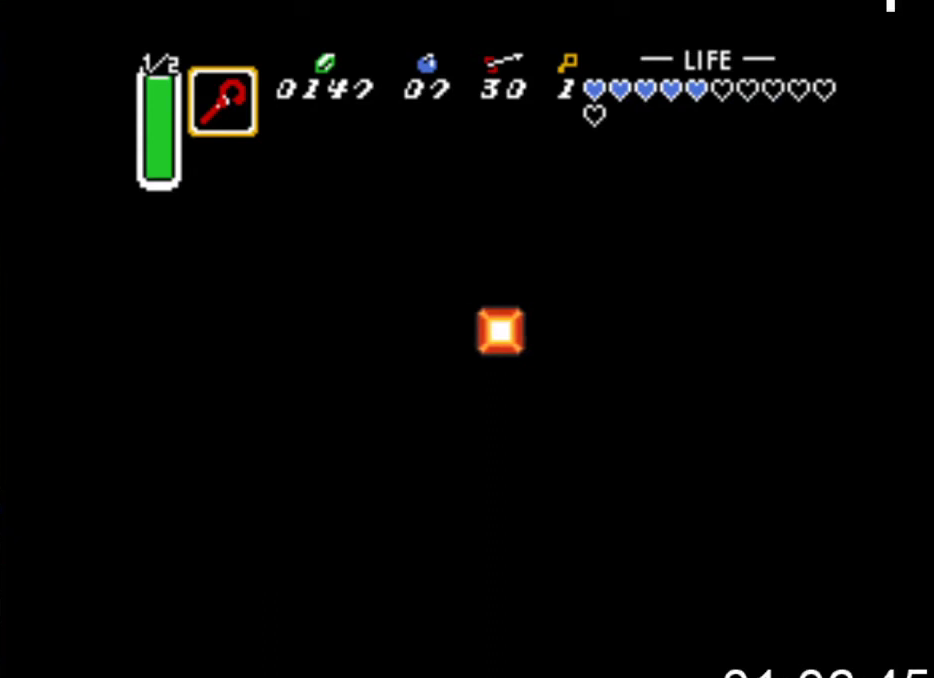
Gameplay with a controller (Xbox layout); each line is a JSON object with the inputs held at the frame after it. "events" lists button and stick changes between this image and that frame as [ms after this image, input, new state], when the widget could be followed in between. Not read: left_stick right_stick.
{"buttons": ["A"], "events": [[100, "DPAD_RIGHT", "up"], [100, "DPAD_UP", "down"], [367, "DPAD_UP", "up"], [433, "A", "down"]]}
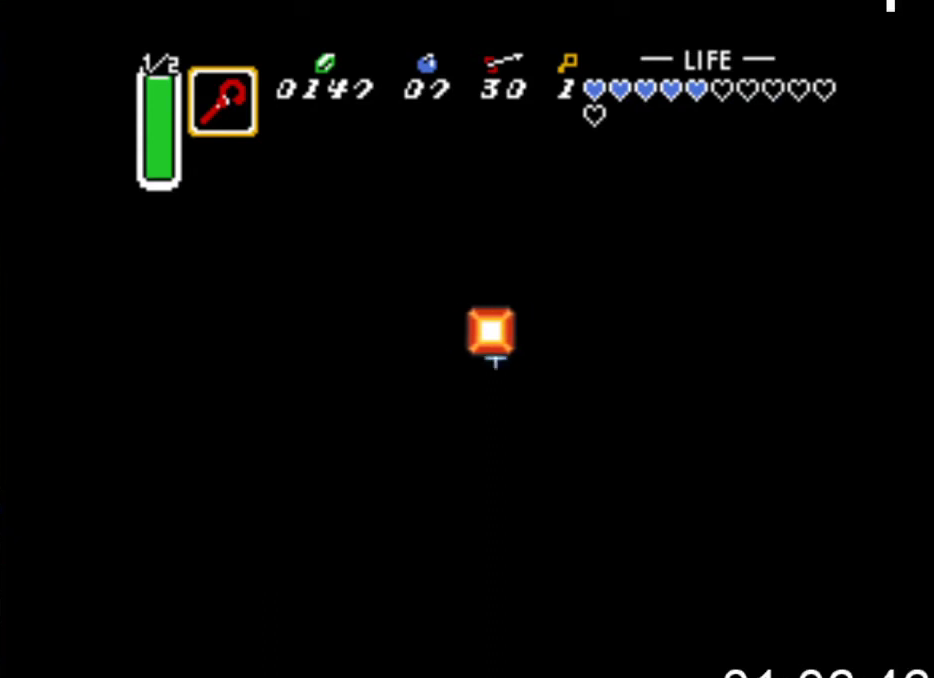
{"buttons": ["DPAD_DOWN"], "events": [[167, "A", "up"], [400, "DPAD_DOWN", "down"]]}
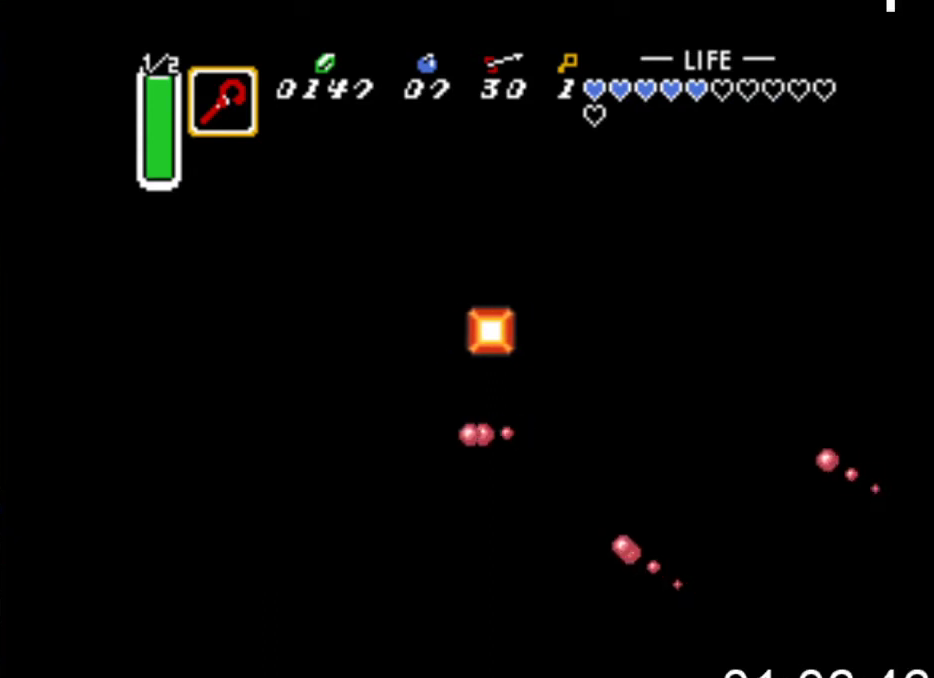
{"buttons": ["A"], "events": [[67, "DPAD_RIGHT", "down"], [100, "DPAD_DOWN", "up"], [133, "DPAD_RIGHT", "up"], [167, "DPAD_UP", "down"], [267, "DPAD_UP", "up"], [333, "A", "down"]]}
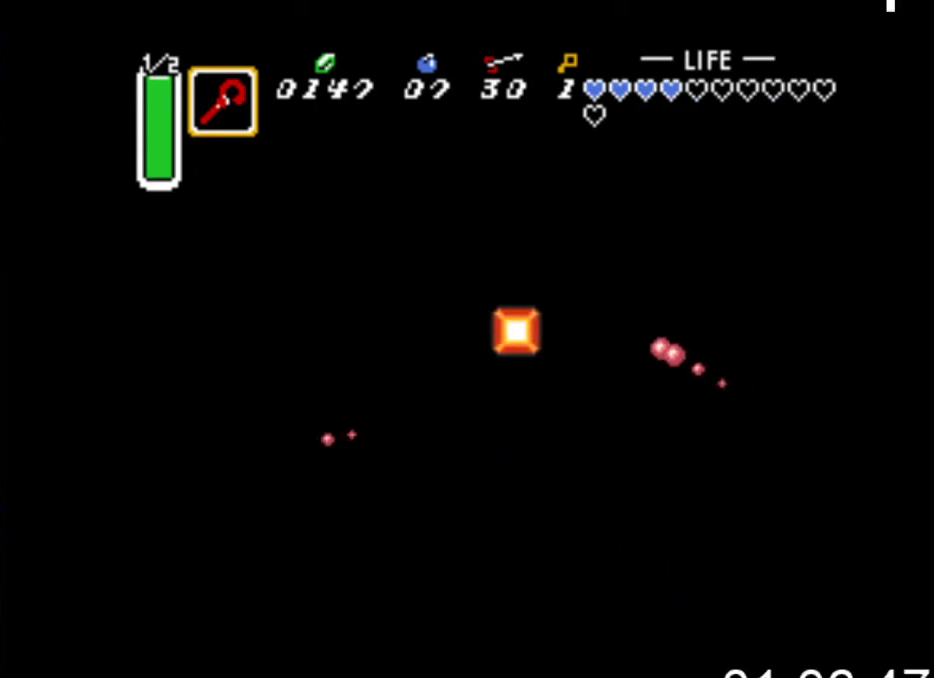
{"buttons": ["DPAD_RIGHT"], "events": [[67, "DPAD_DOWN", "down"], [367, "DPAD_RIGHT", "down"], [400, "A", "up"], [400, "DPAD_DOWN", "up"]]}
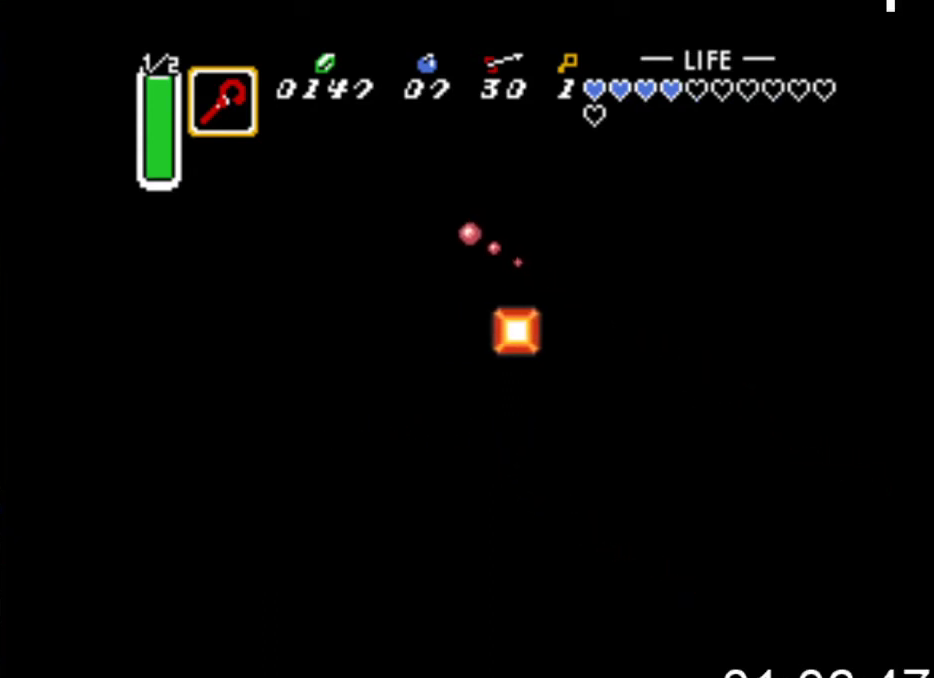
{"buttons": ["A", "DPAD_RIGHT"], "events": [[33, "DPAD_RIGHT", "up"], [33, "DPAD_UP", "down"], [133, "A", "down"], [167, "DPAD_UP", "up"], [467, "DPAD_RIGHT", "down"]]}
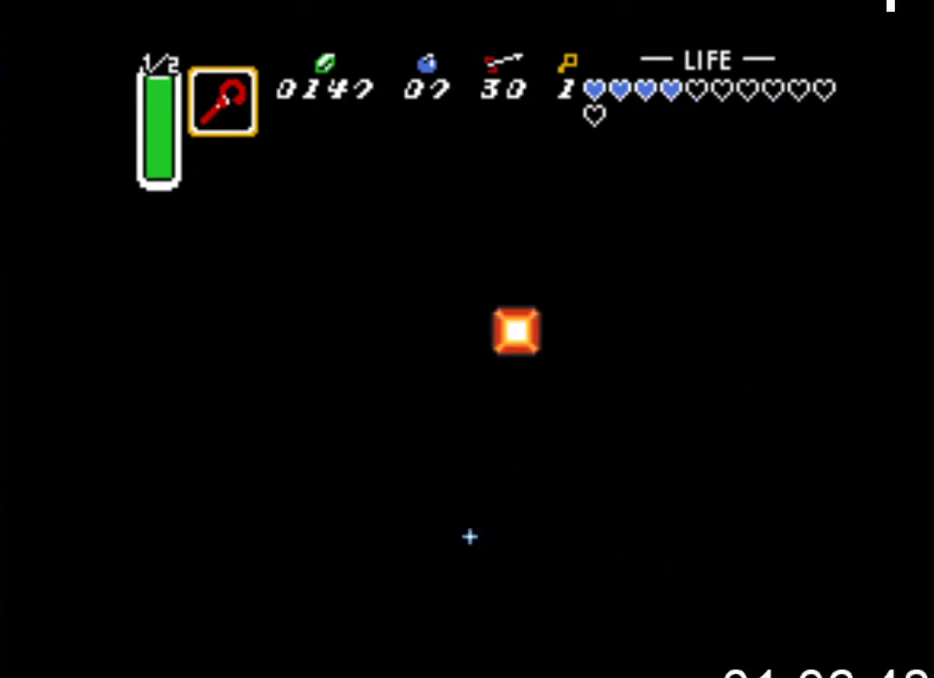
{"buttons": ["A", "DPAD_UP"], "events": [[100, "DPAD_UP", "down"], [133, "DPAD_RIGHT", "up"], [267, "DPAD_RIGHT", "down"], [267, "DPAD_UP", "up"], [333, "DPAD_UP", "down"], [367, "DPAD_RIGHT", "up"]]}
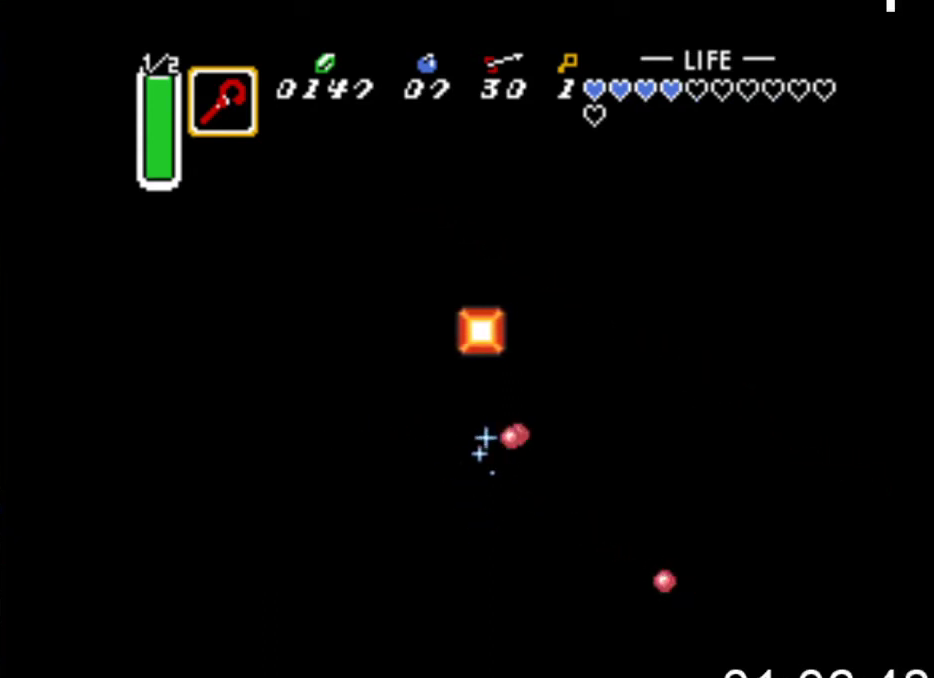
{"buttons": ["A", "DPAD_UP", "DPAD_RIGHT"], "events": [[400, "DPAD_RIGHT", "down"], [433, "DPAD_UP", "up"], [500, "DPAD_UP", "down"]]}
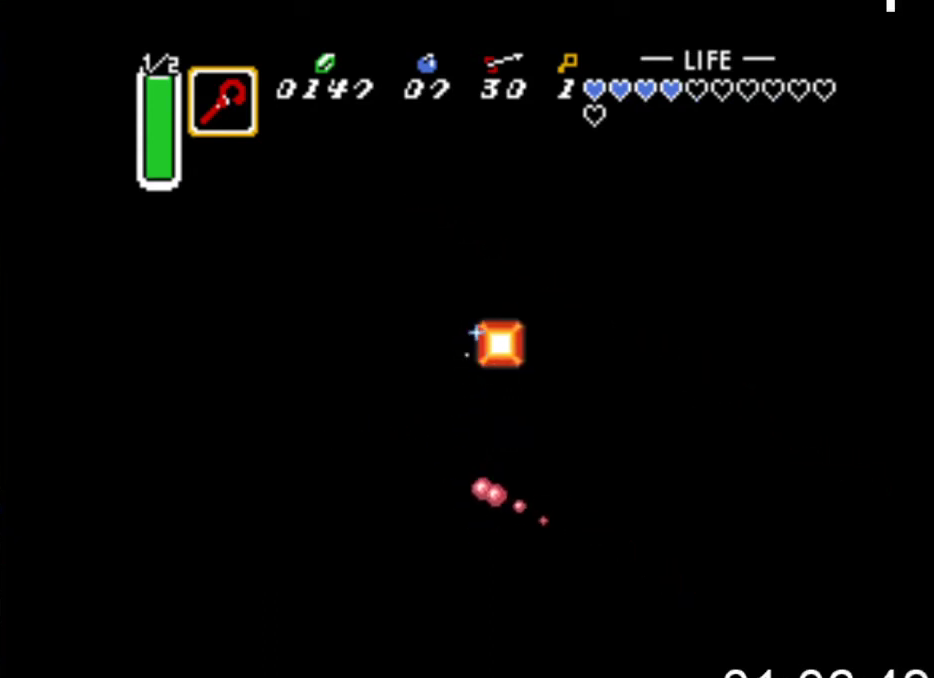
{"buttons": ["A", "DPAD_DOWN"], "events": [[33, "DPAD_RIGHT", "up"], [133, "DPAD_UP", "up"], [200, "DPAD_UP", "down"], [300, "DPAD_UP", "up"], [433, "DPAD_DOWN", "down"]]}
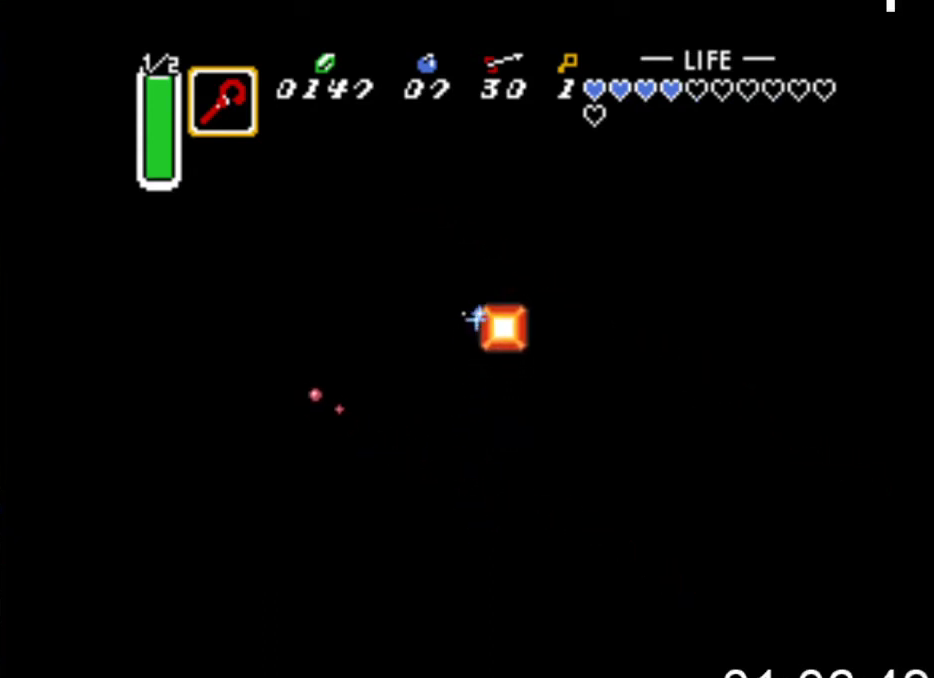
{"buttons": ["A", "DPAD_RIGHT"], "events": [[300, "DPAD_DOWN", "up"], [400, "DPAD_DOWN", "down"], [400, "DPAD_RIGHT", "down"], [433, "DPAD_DOWN", "up"]]}
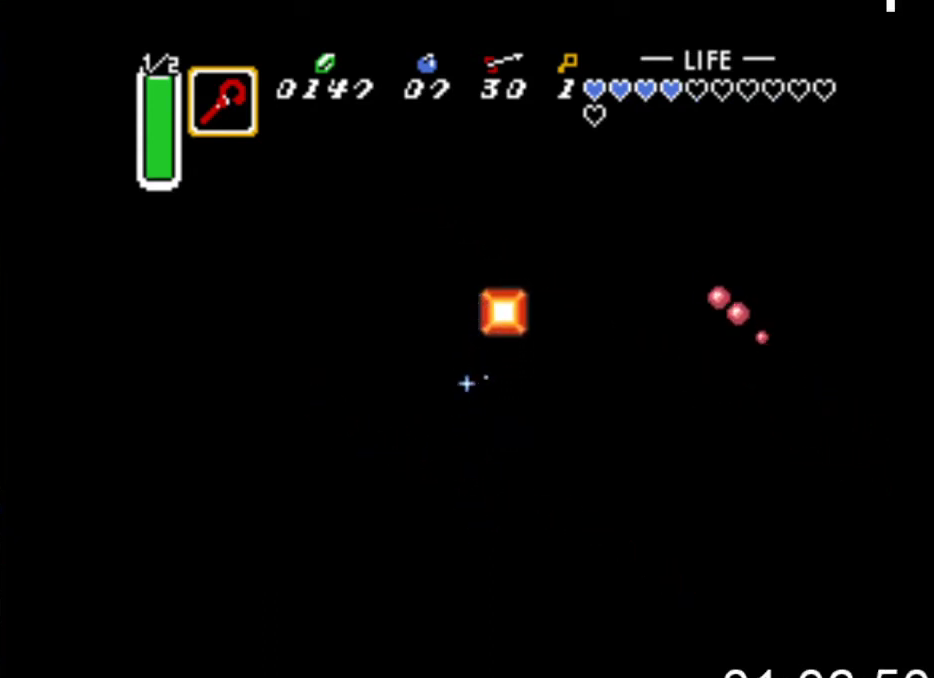
{"buttons": ["A", "DPAD_DOWN"], "events": [[100, "DPAD_RIGHT", "up"], [100, "DPAD_UP", "down"], [167, "DPAD_RIGHT", "down"], [167, "DPAD_UP", "up"], [333, "DPAD_DOWN", "down"], [400, "DPAD_RIGHT", "up"]]}
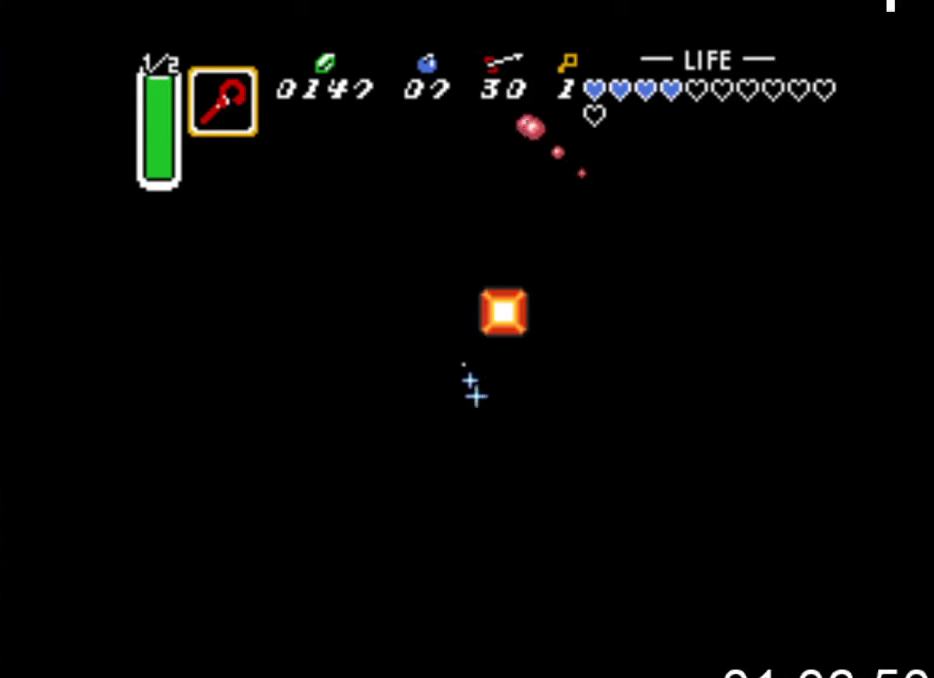
{"buttons": ["A"], "events": [[133, "DPAD_DOWN", "up"], [167, "DPAD_RIGHT", "down"], [300, "DPAD_UP", "down"], [333, "DPAD_RIGHT", "up"], [500, "DPAD_UP", "up"]]}
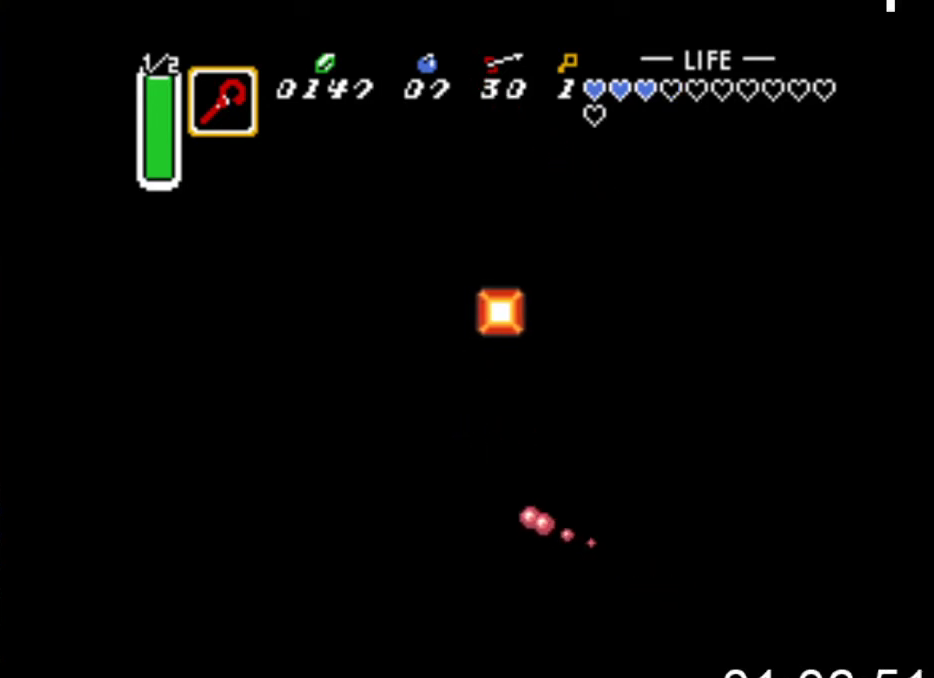
{"buttons": ["A", "DPAD_UP"], "events": [[33, "DPAD_RIGHT", "down"], [133, "DPAD_DOWN", "down"], [200, "DPAD_DOWN", "up"], [200, "DPAD_RIGHT", "up"], [233, "DPAD_RIGHT", "down"], [367, "DPAD_RIGHT", "up"], [433, "DPAD_UP", "down"]]}
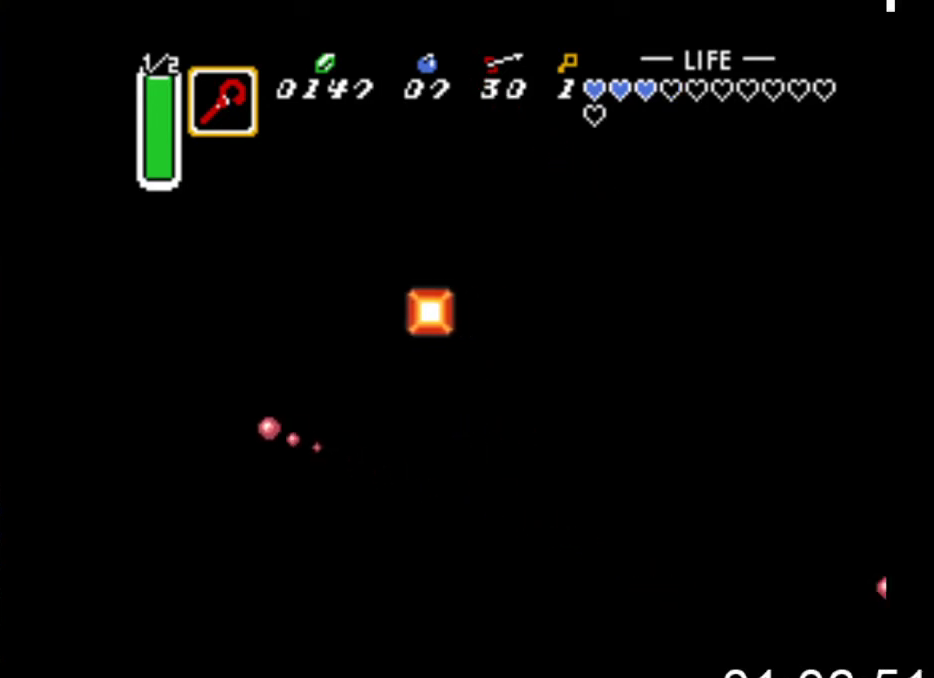
{"buttons": ["A", "DPAD_UP"], "events": [[133, "DPAD_LEFT", "down"], [133, "DPAD_UP", "up"], [200, "DPAD_UP", "down"], [233, "DPAD_LEFT", "up"]]}
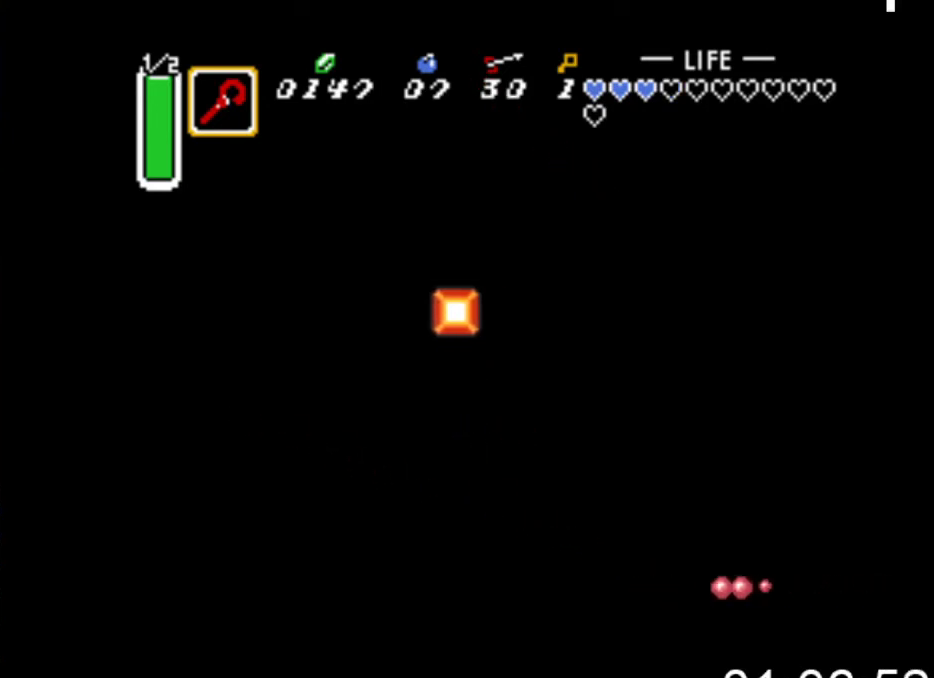
{"buttons": ["A", "DPAD_DOWN", "DPAD_RIGHT"], "events": [[333, "DPAD_UP", "up"], [433, "DPAD_RIGHT", "down"], [467, "DPAD_DOWN", "down"]]}
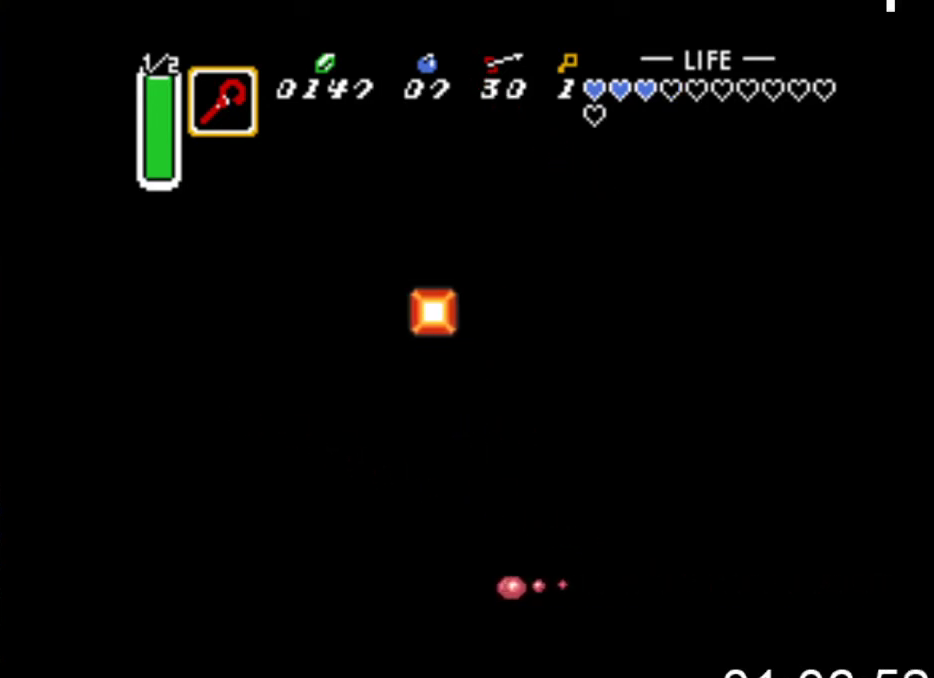
{"buttons": ["A", "DPAD_UP"], "events": [[33, "DPAD_DOWN", "up"], [200, "DPAD_UP", "down"], [233, "DPAD_RIGHT", "up"]]}
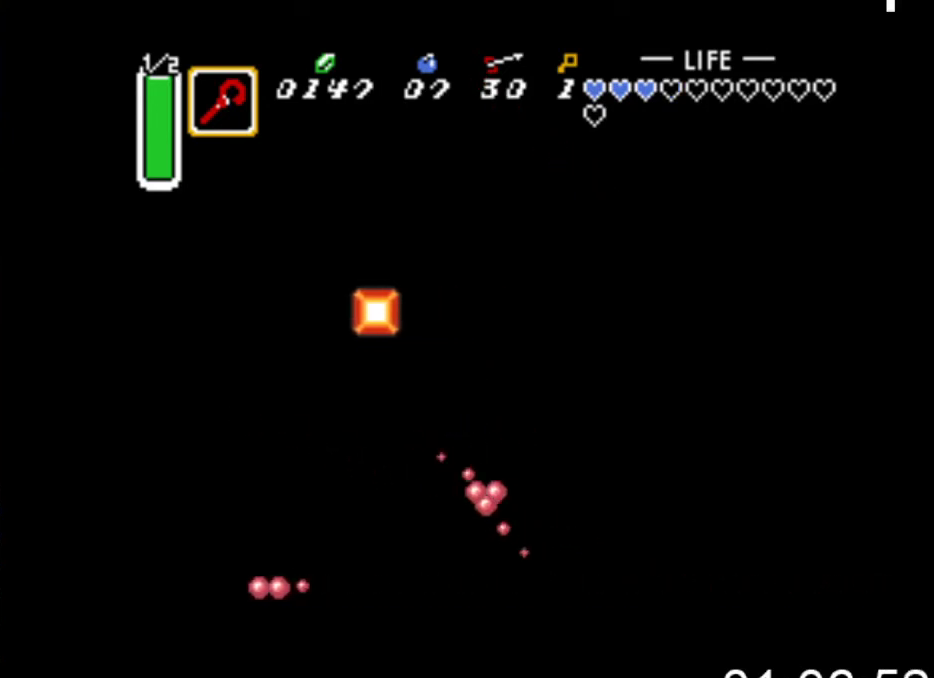
{"buttons": ["A"], "events": [[300, "DPAD_UP", "up"], [367, "DPAD_LEFT", "down"], [433, "DPAD_UP", "down"], [467, "DPAD_LEFT", "up"], [500, "DPAD_UP", "up"]]}
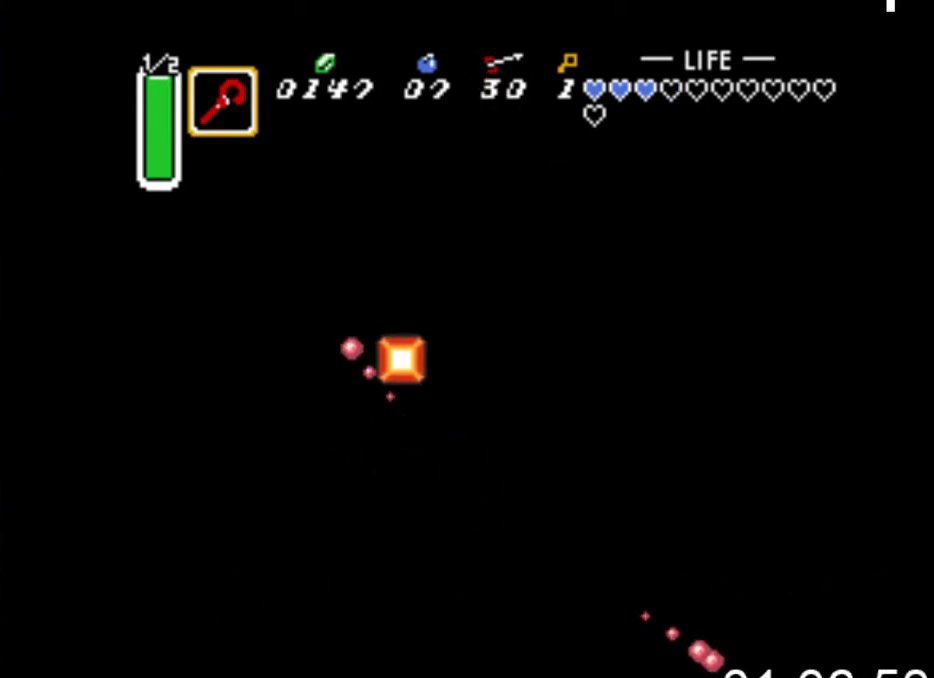
{"buttons": ["A", "DPAD_LEFT"], "events": [[33, "DPAD_UP", "down"], [133, "DPAD_LEFT", "down"], [133, "DPAD_UP", "up"], [167, "DPAD_DOWN", "down"], [233, "DPAD_DOWN", "up"]]}
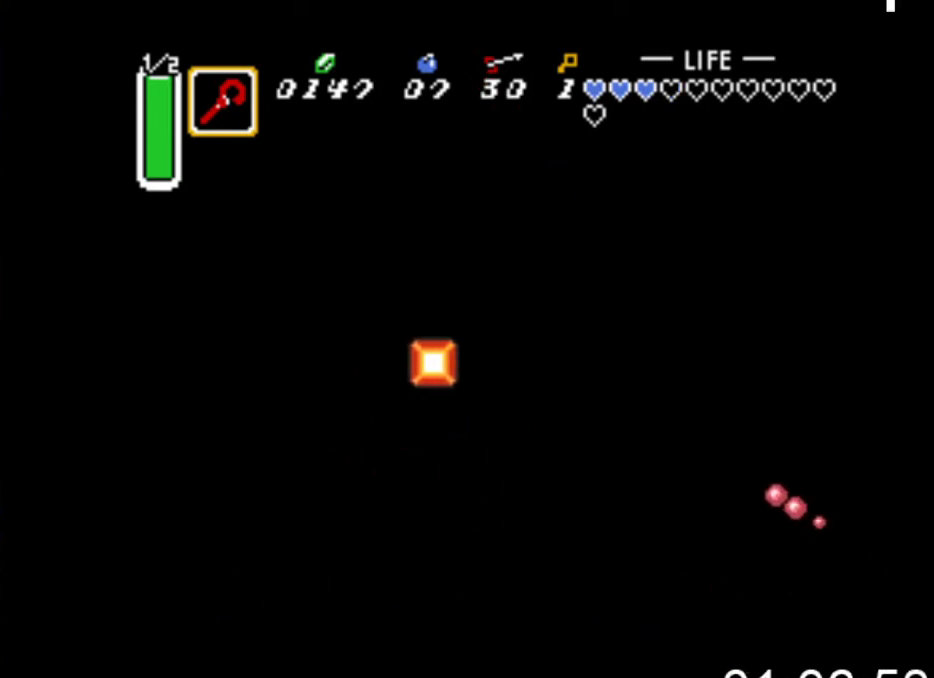
{"buttons": ["A", "DPAD_LEFT"], "events": [[300, "DPAD_LEFT", "up"], [333, "DPAD_LEFT", "down"]]}
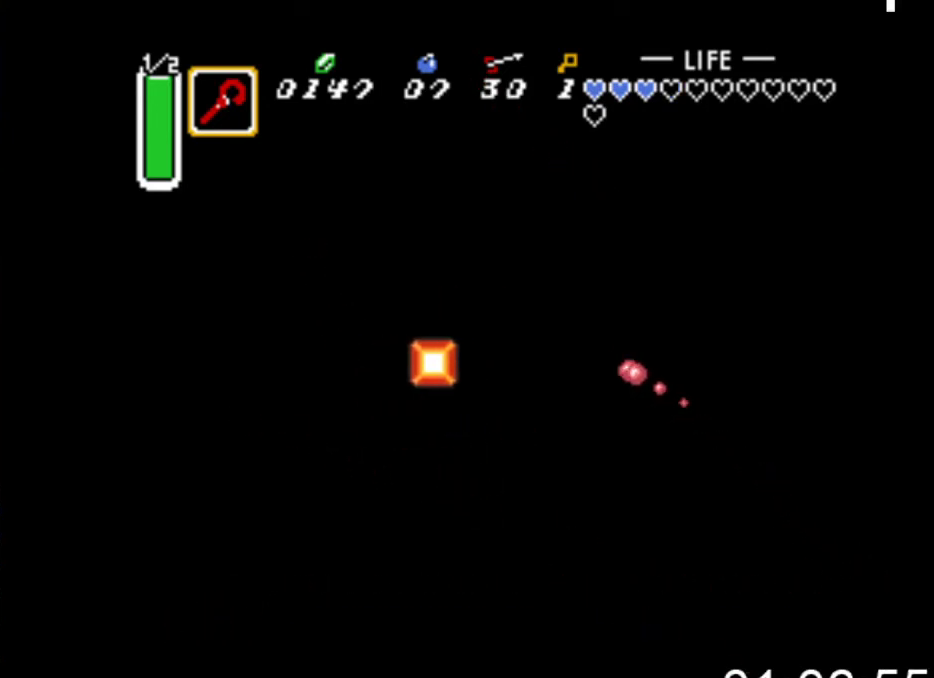
{"buttons": ["A", "DPAD_LEFT"], "events": []}
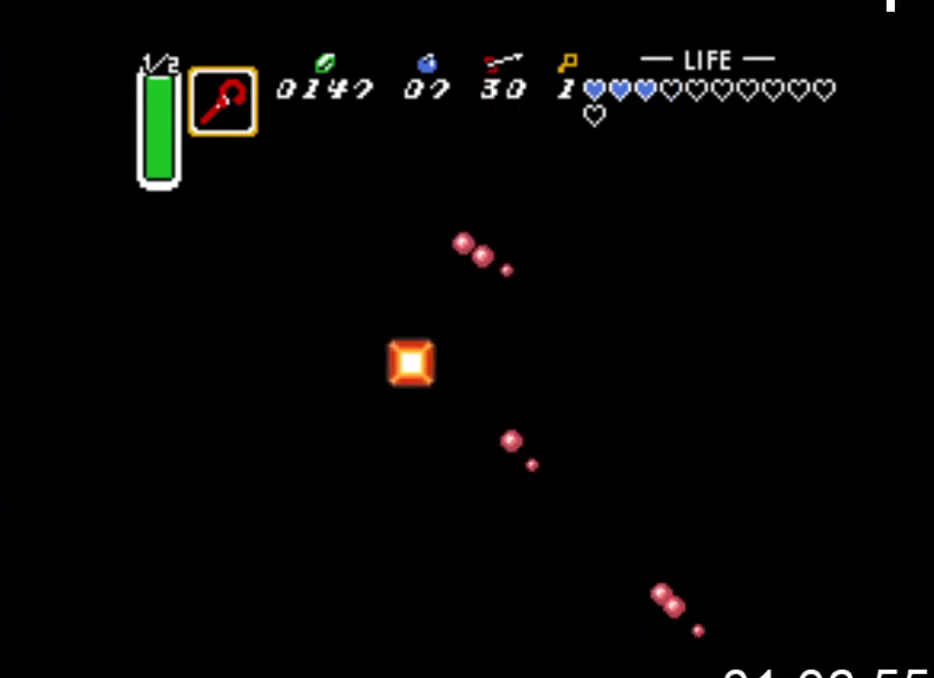
{"buttons": ["A"], "events": [[467, "DPAD_LEFT", "up"]]}
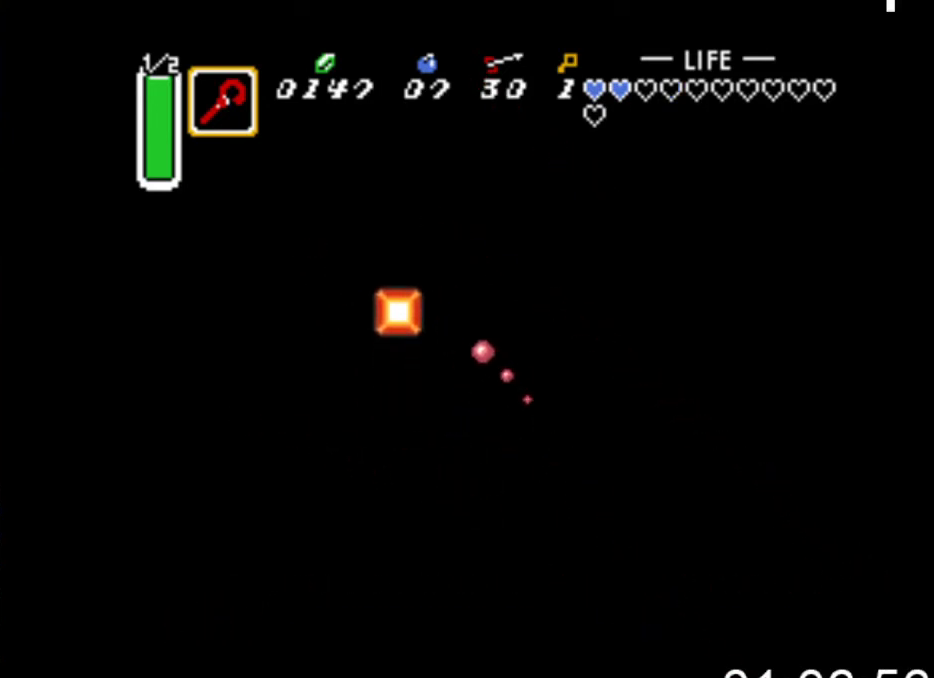
{"buttons": ["DPAD_DOWN", "DPAD_LEFT"], "events": [[33, "DPAD_LEFT", "down"], [133, "DPAD_DOWN", "down"], [133, "DPAD_LEFT", "up"], [500, "A", "up"], [500, "DPAD_LEFT", "down"]]}
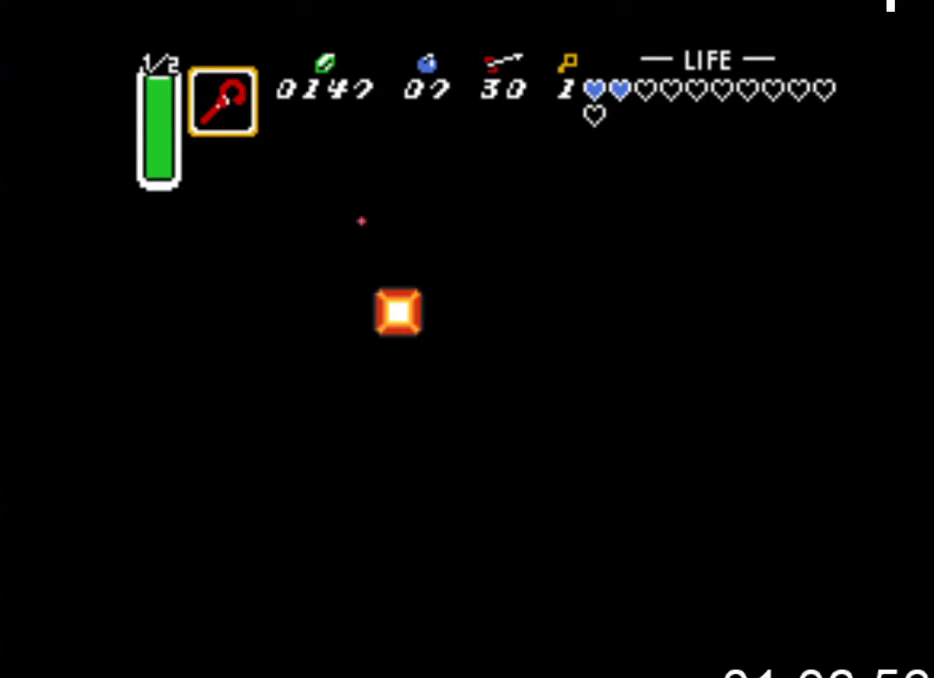
{"buttons": ["DPAD_DOWN", "DPAD_LEFT"], "events": []}
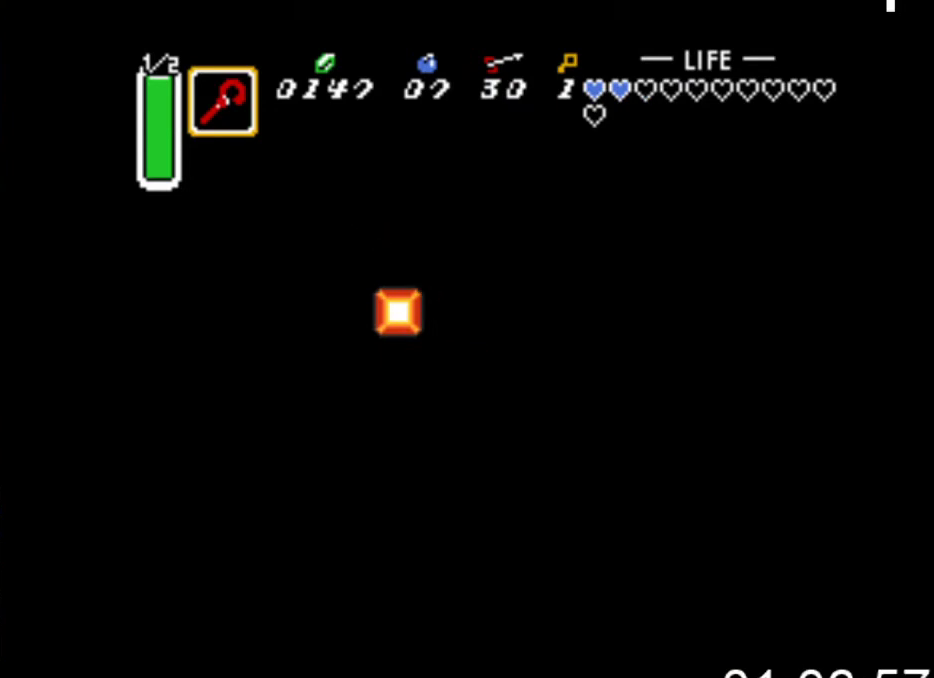
{"buttons": ["DPAD_RIGHT"], "events": [[33, "DPAD_DOWN", "up"], [100, "DPAD_UP", "down"], [333, "DPAD_LEFT", "up"], [433, "DPAD_RIGHT", "down"], [433, "DPAD_UP", "up"]]}
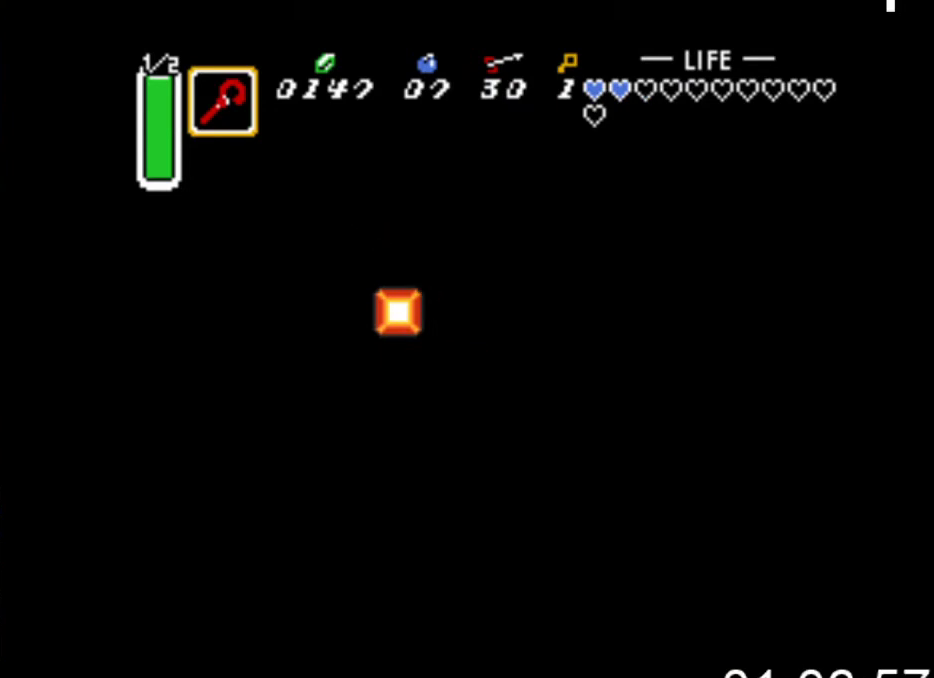
{"buttons": ["DPAD_UP"], "events": [[67, "DPAD_UP", "down"], [200, "DPAD_RIGHT", "up"]]}
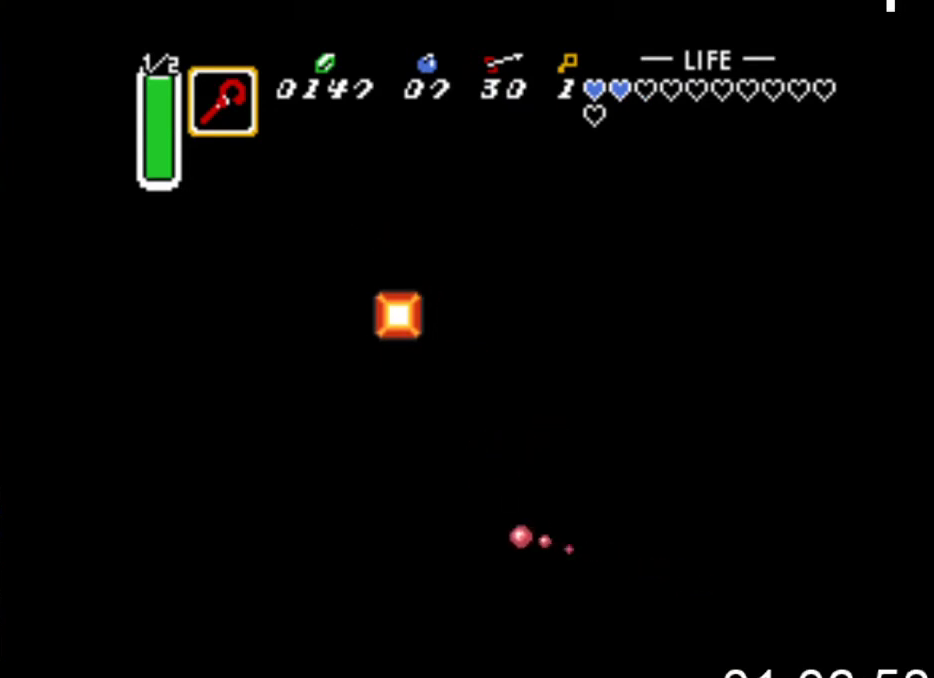
{"buttons": ["DPAD_UP"], "events": []}
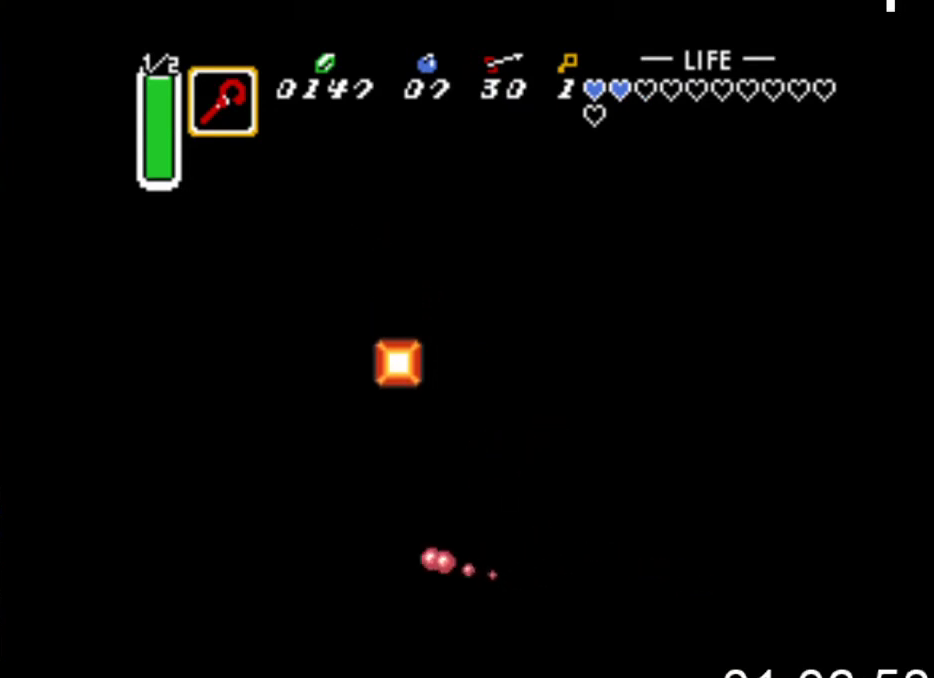
{"buttons": ["DPAD_DOWN"], "events": [[167, "DPAD_UP", "up"], [233, "DPAD_DOWN", "down"]]}
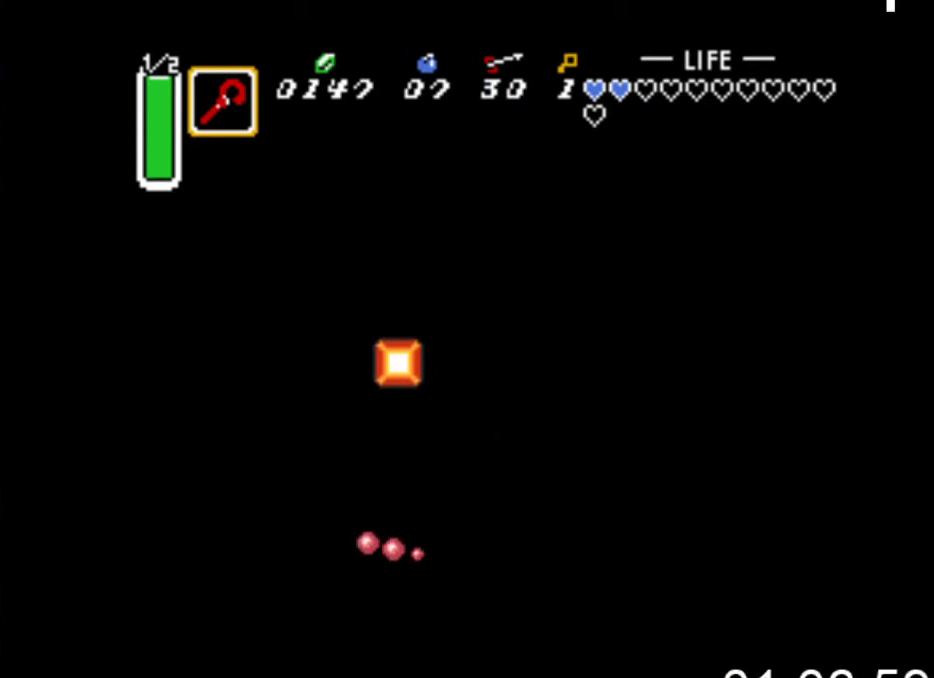
{"buttons": ["DPAD_DOWN"], "events": []}
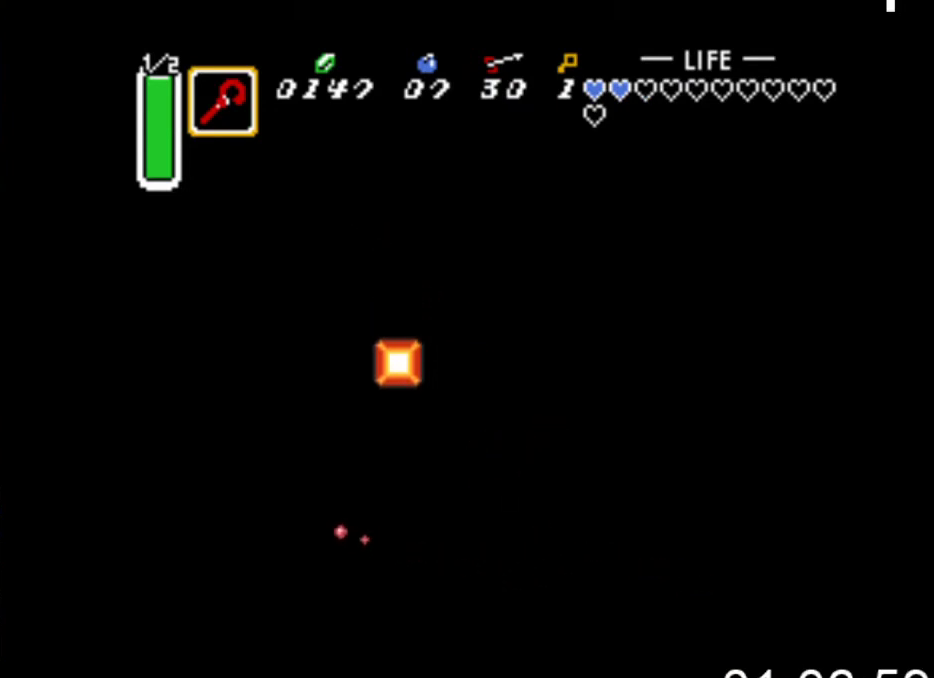
{"buttons": ["DPAD_DOWN"], "events": []}
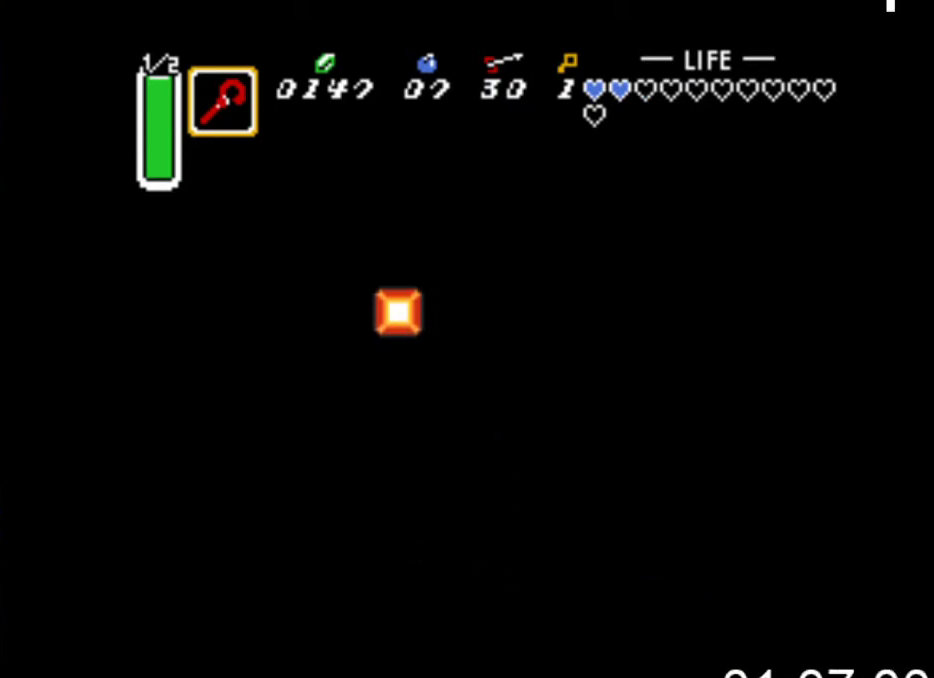
{"buttons": ["DPAD_DOWN"], "events": []}
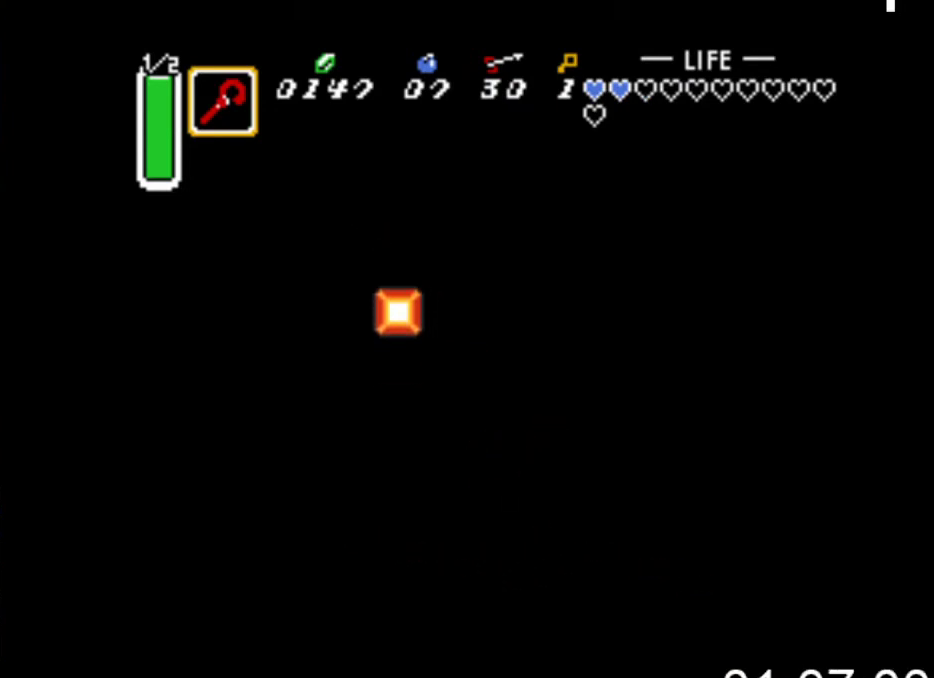
{"buttons": ["DPAD_UP"], "events": [[200, "DPAD_DOWN", "up"], [233, "DPAD_UP", "down"], [267, "DPAD_RIGHT", "down"], [500, "DPAD_RIGHT", "up"]]}